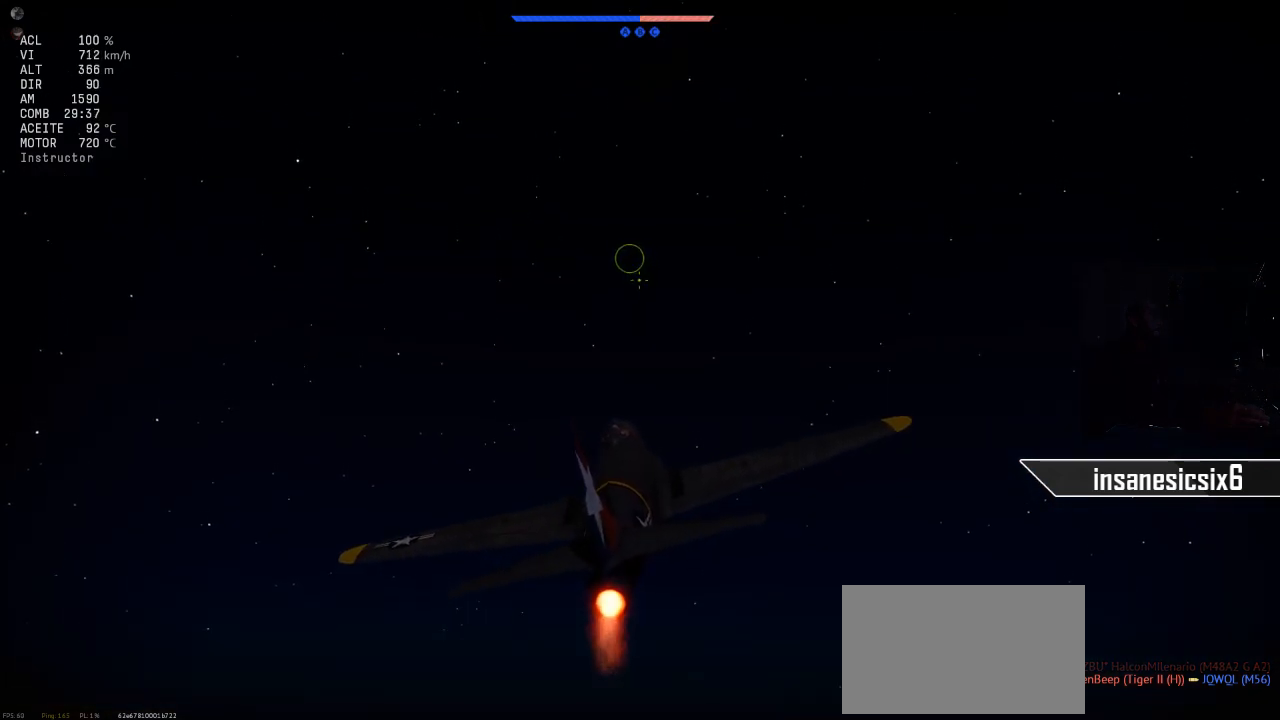
Gameplay with keyboard and mouse; each line is a JSON object with the keys and mouse buttons held at the frame after it. "events" lists presses ("down") and releases ("up") of "1", "2", "3", "4", "5", "a", "alt", "c", "caps_lock", "ctrl", "d", "e", "f", "g", "q", "r", "s", "shift", "space", "t", "tab", "v", "w", "x", "z", "mouse_left", "mouse_wheel" and "mouse_right" between this image and that frame as [ms after this image, input, new state], when the widget could be followed in between. "mouse_left", "mouse_wheel", "mouse_right" = the "left", "wheel", "right" buttons of the "mouse" list. No other keys are recorded. "wheel" means that the mouse wheel is clicked or scrolled. "mouse_move" is the direction in which the mouse moves at that frame (one of eight, or "still"), when it could be read.
{"keys": ["c"], "mouse": [], "mouse_move": "down-right", "events": []}
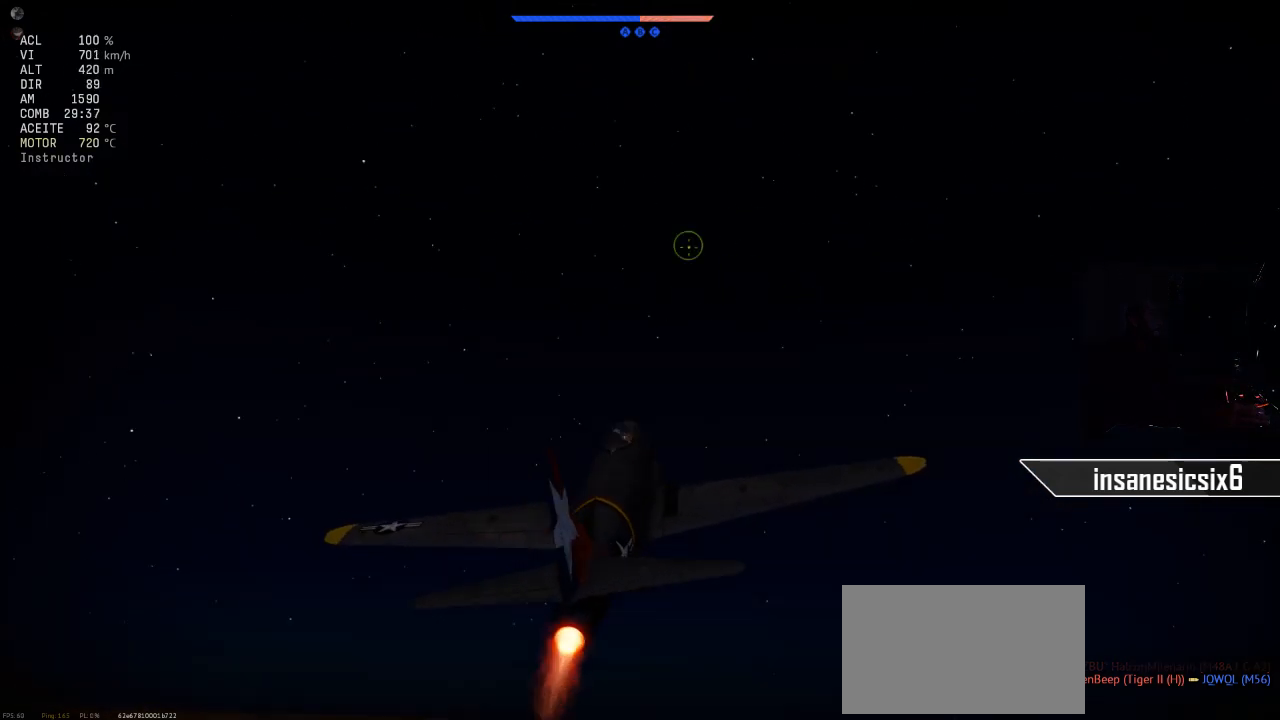
{"keys": ["c"], "mouse": [], "mouse_move": "still", "events": []}
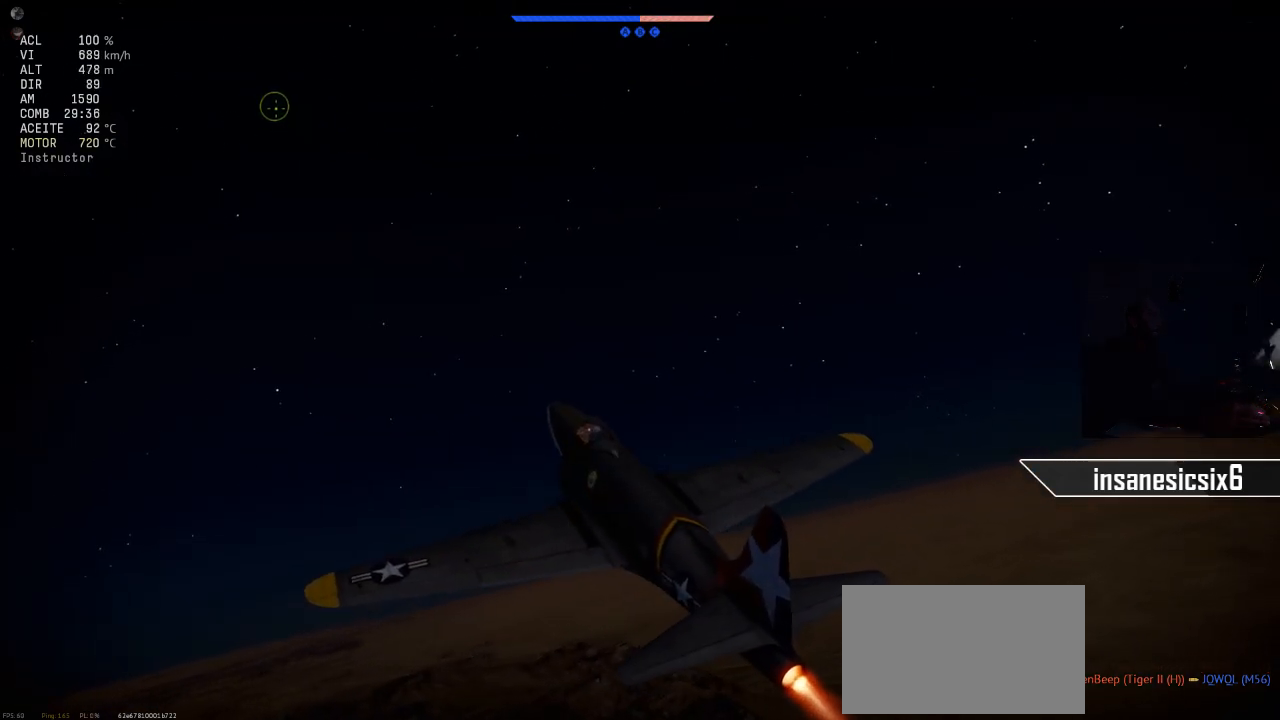
{"keys": ["c"], "mouse": [], "mouse_move": "still", "events": []}
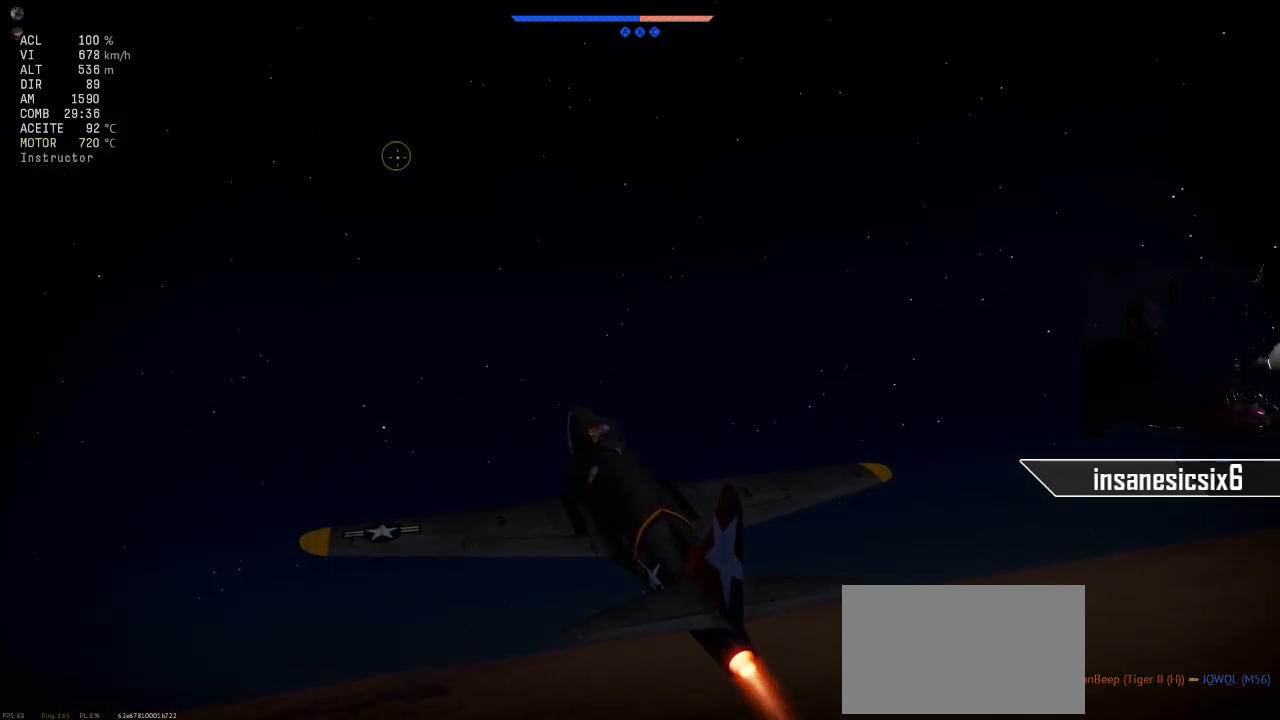
{"keys": ["c"], "mouse": [], "mouse_move": "still", "events": []}
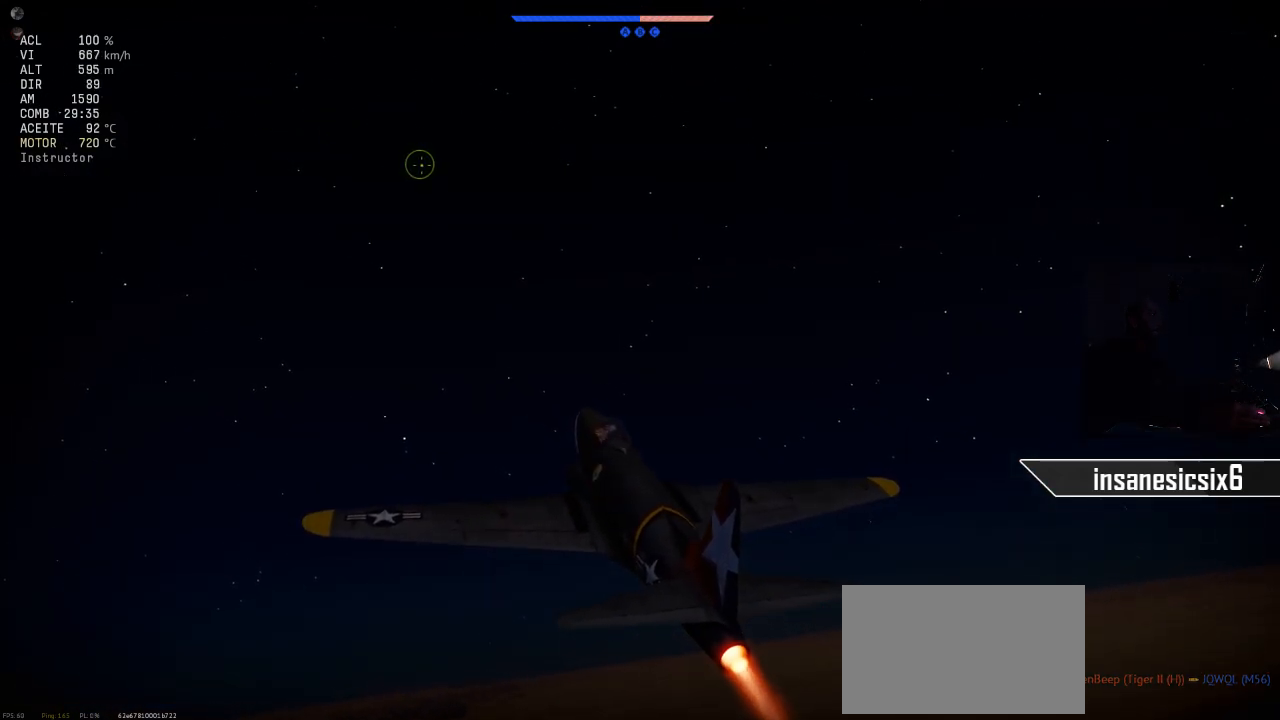
{"keys": ["c"], "mouse": [], "mouse_move": "still", "events": []}
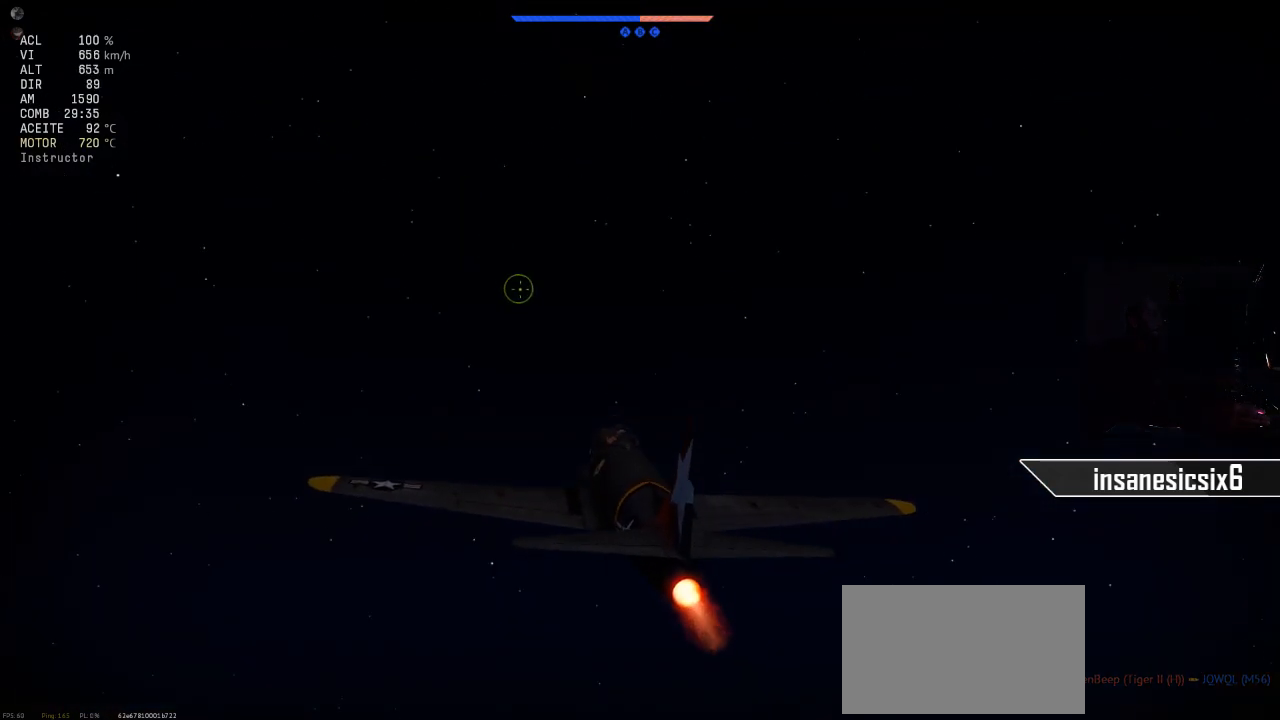
{"keys": ["c"], "mouse": [], "mouse_move": "still", "events": []}
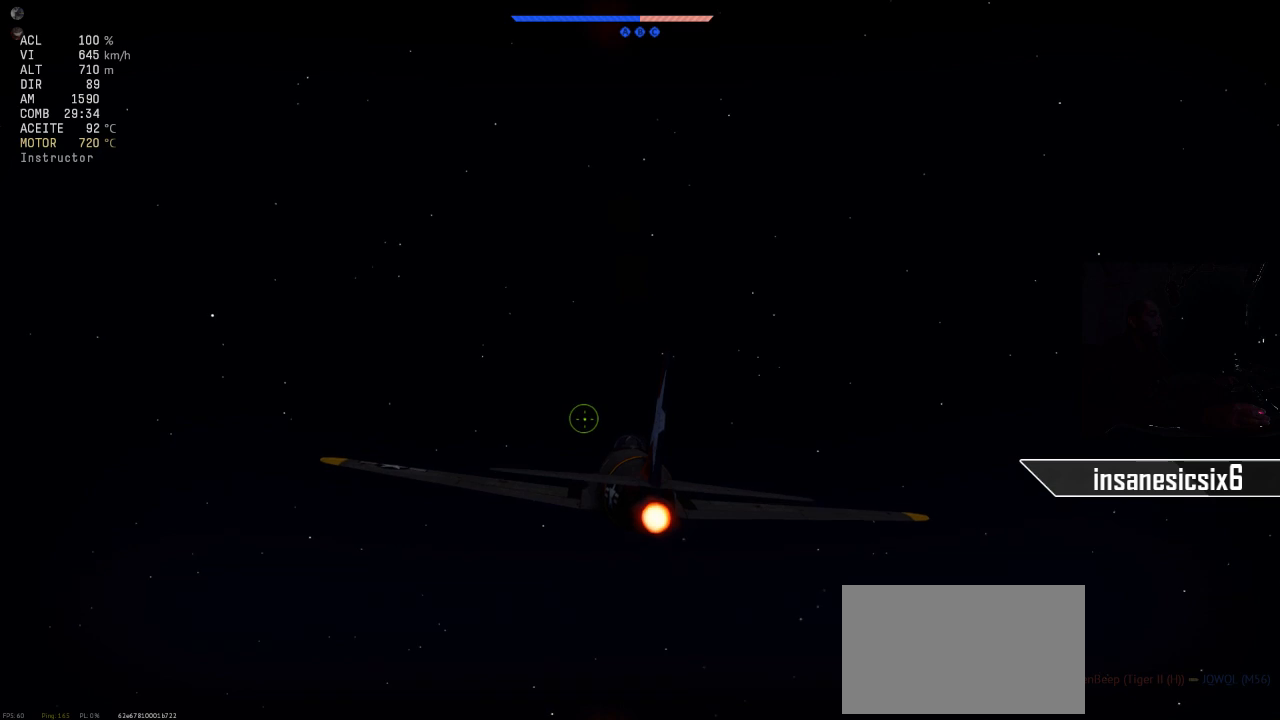
{"keys": ["c"], "mouse": [], "mouse_move": "still", "events": []}
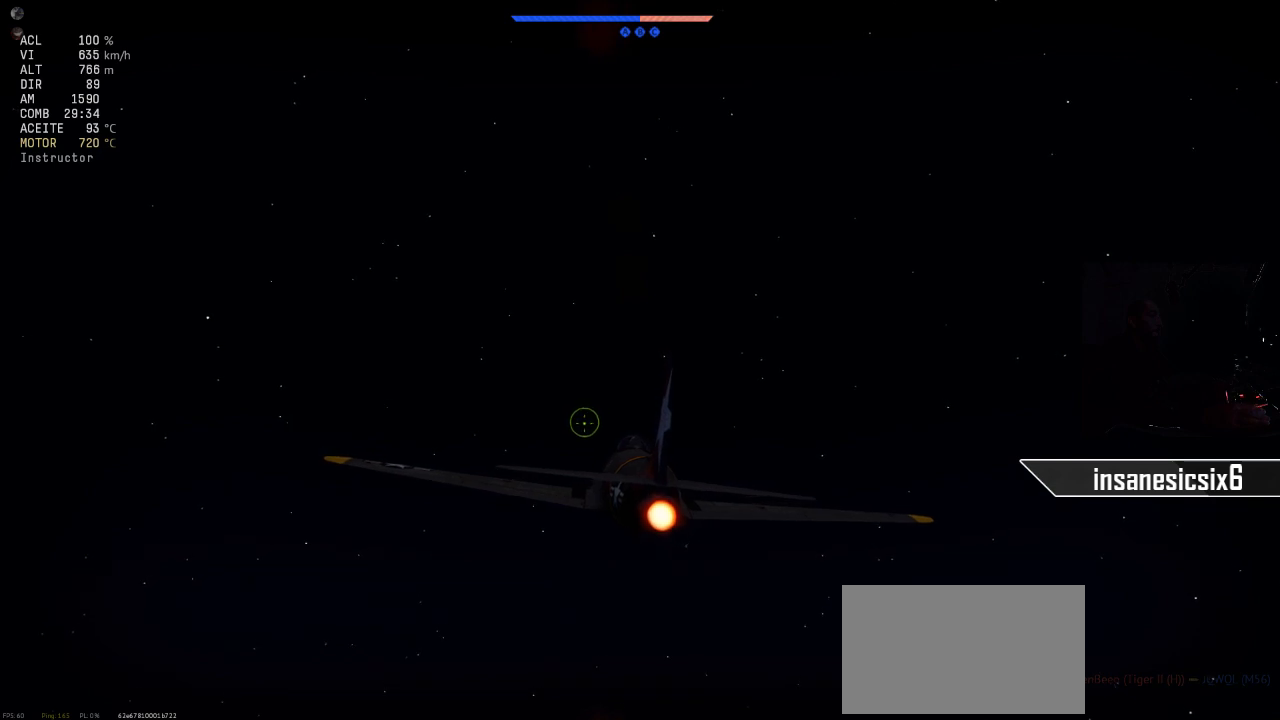
{"keys": ["c"], "mouse": [], "mouse_move": "still", "events": []}
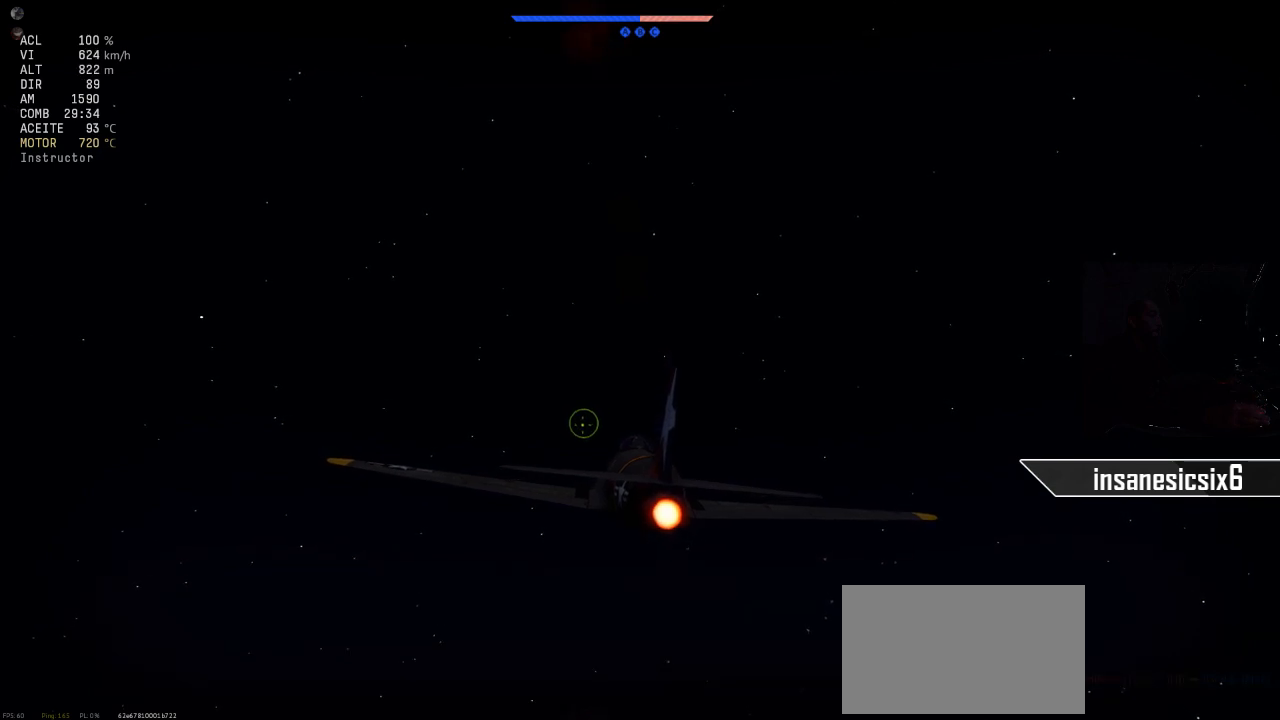
{"keys": ["c"], "mouse": [], "mouse_move": "still", "events": []}
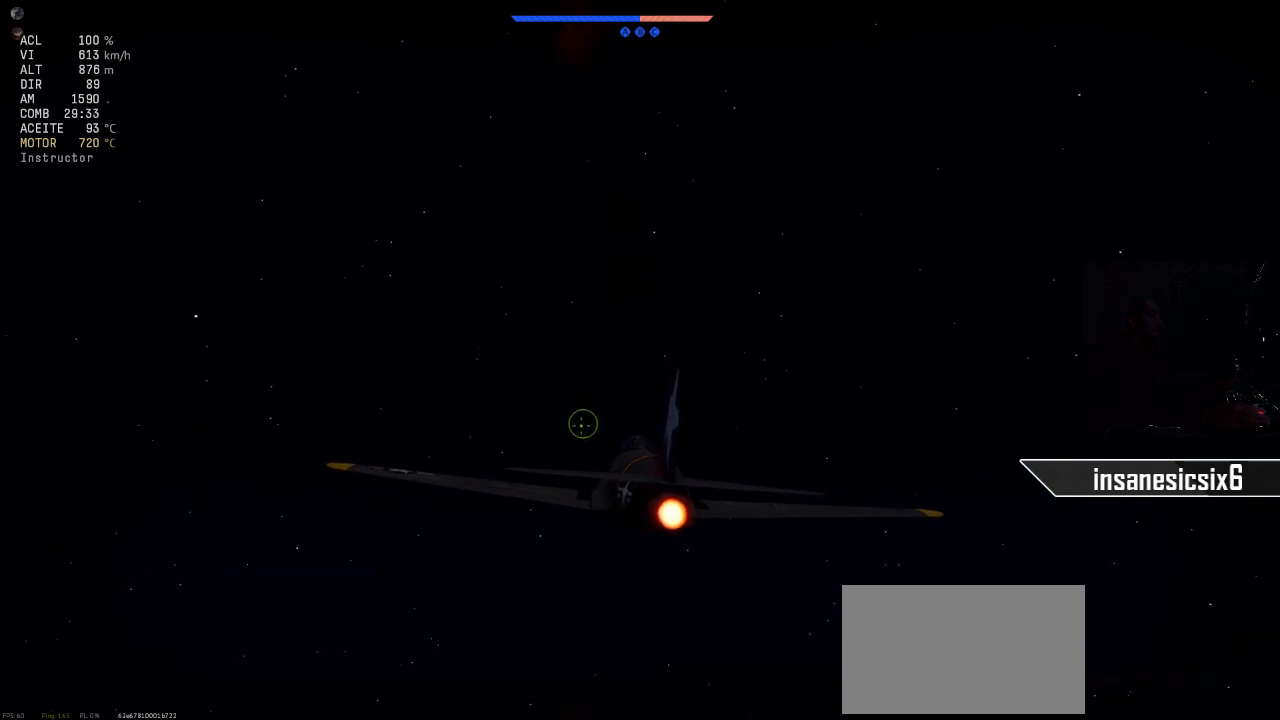
{"keys": ["c"], "mouse": [], "mouse_move": "still", "events": []}
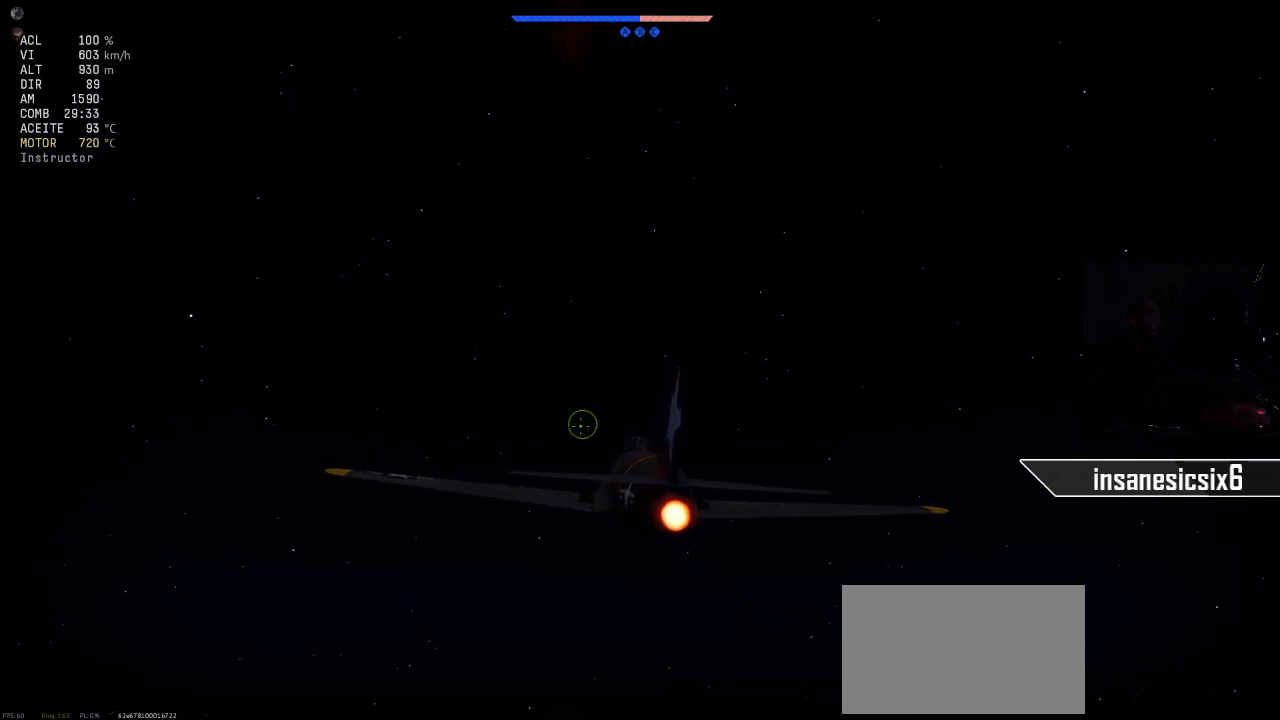
{"keys": ["c"], "mouse": [], "mouse_move": "still", "events": []}
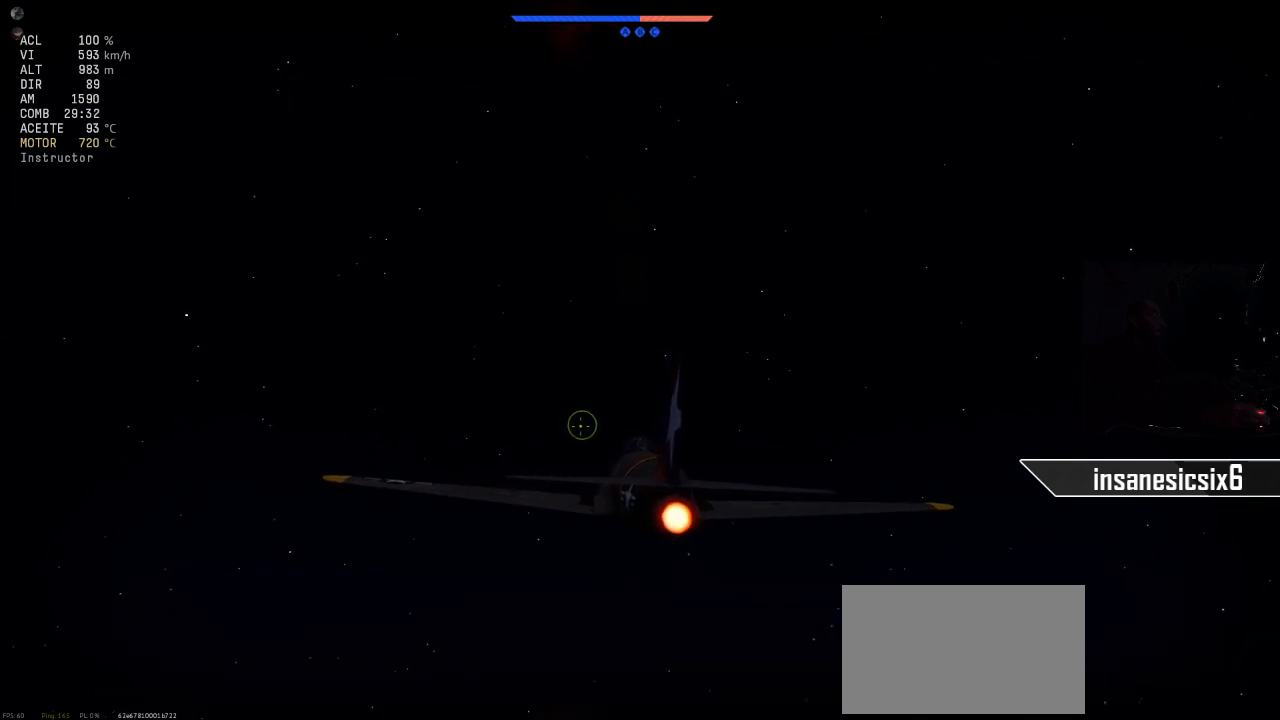
{"keys": [], "mouse": [], "mouse_move": "still", "events": [[350, "c", "up"]]}
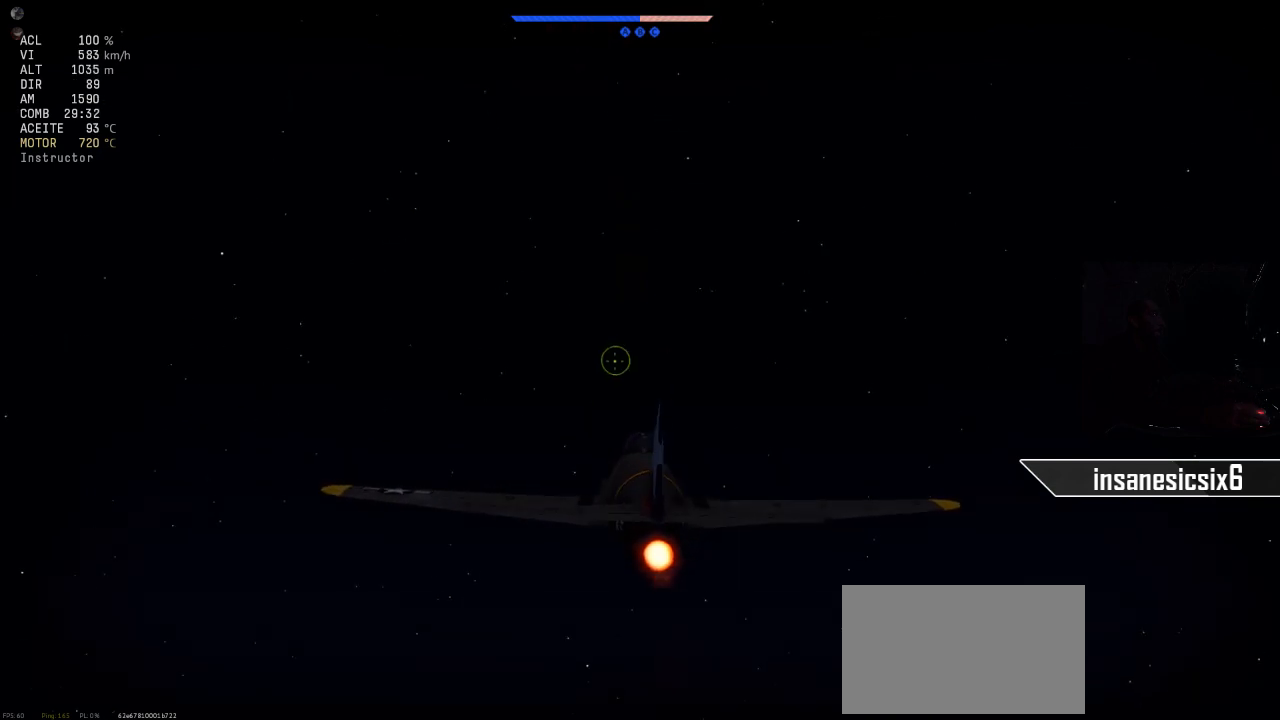
{"keys": [], "mouse": [], "mouse_move": "left", "events": []}
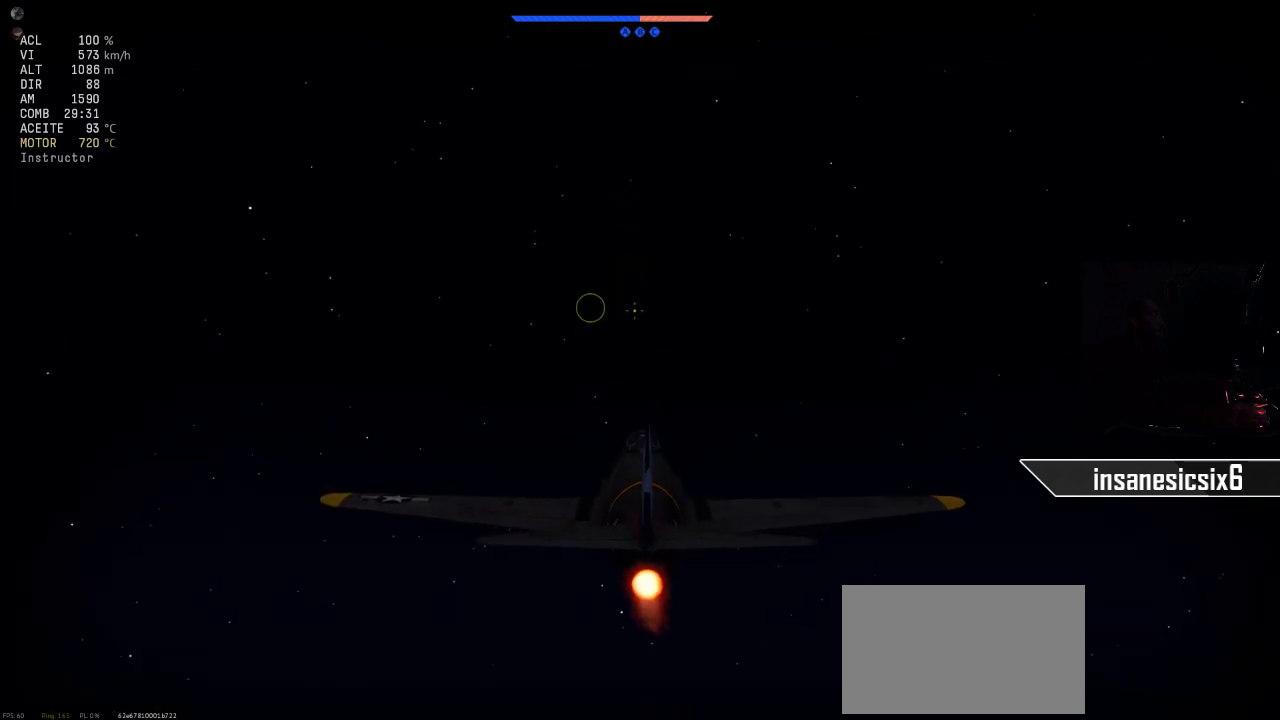
{"keys": [], "mouse": [], "mouse_move": "left", "events": []}
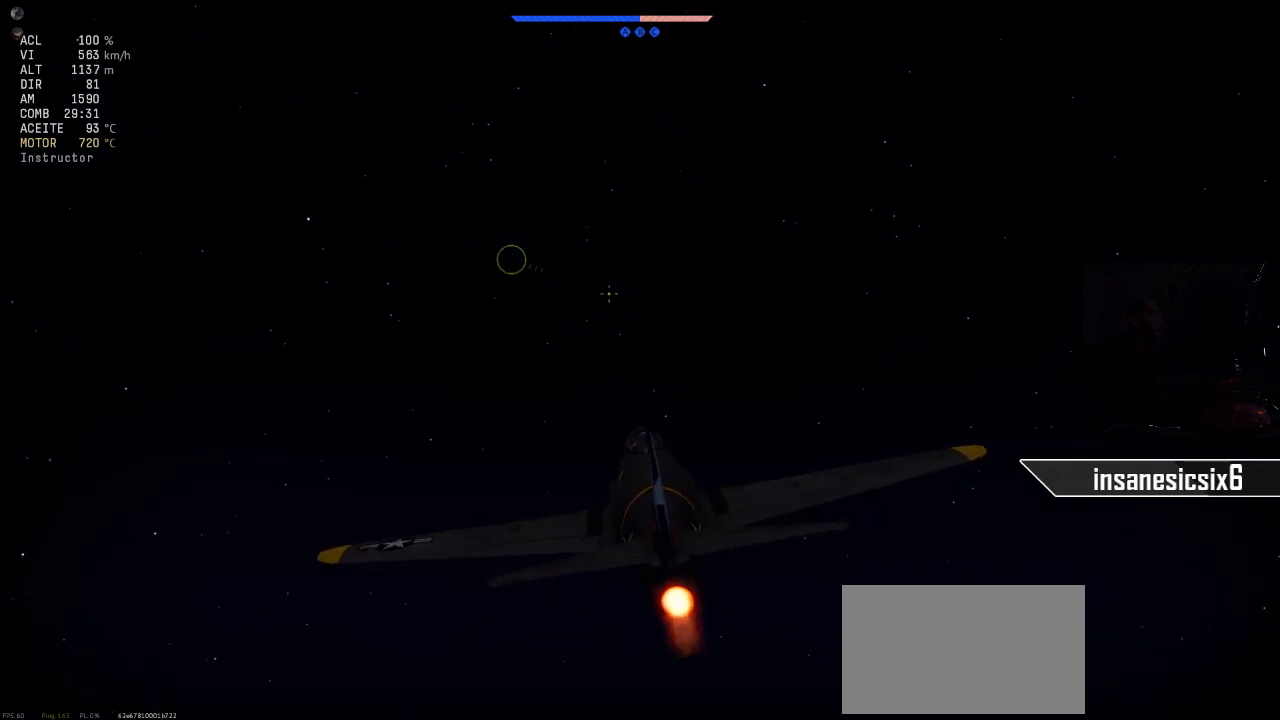
{"keys": [], "mouse": [], "mouse_move": "down", "events": []}
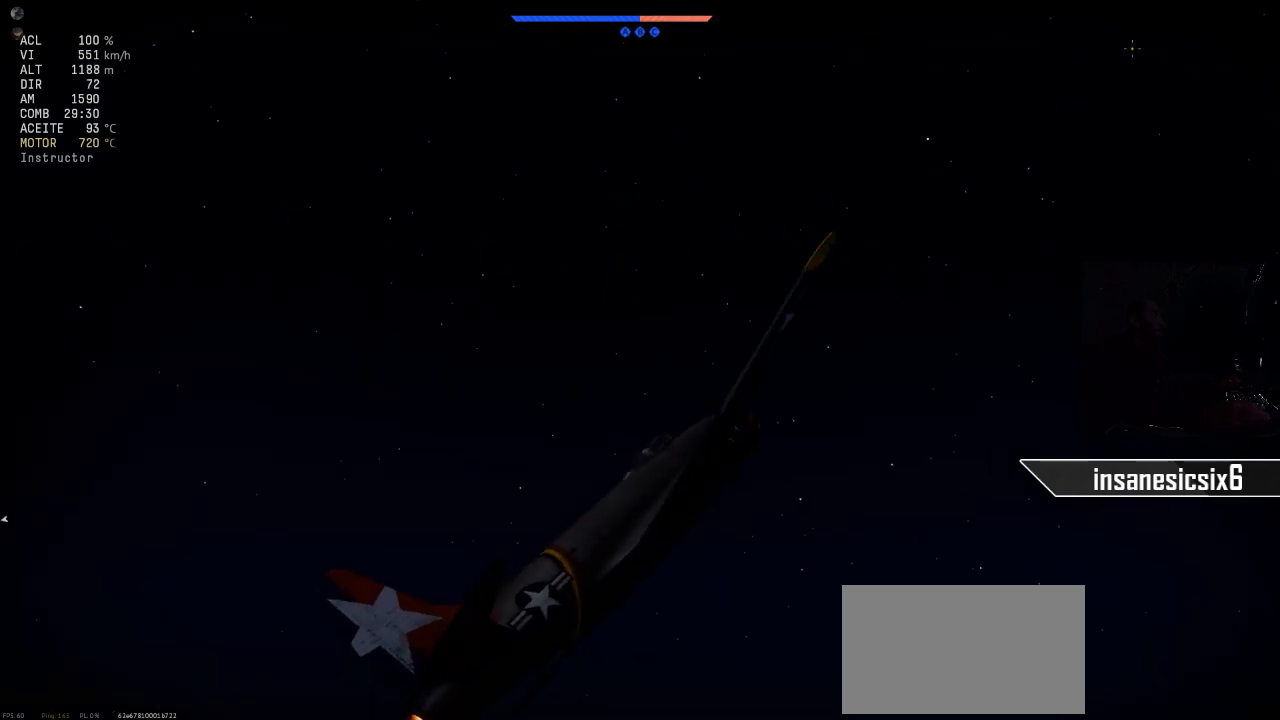
{"keys": [], "mouse": [], "mouse_move": "still", "events": []}
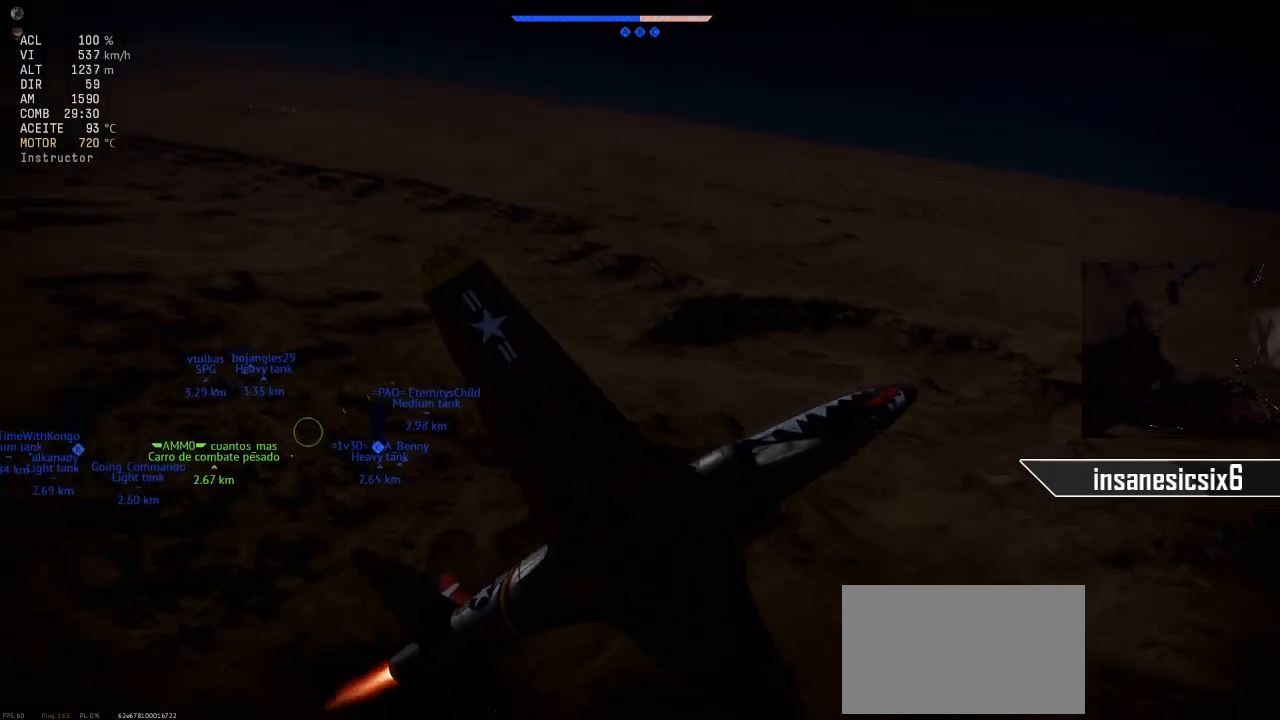
{"keys": [], "mouse": [], "mouse_move": "still", "events": []}
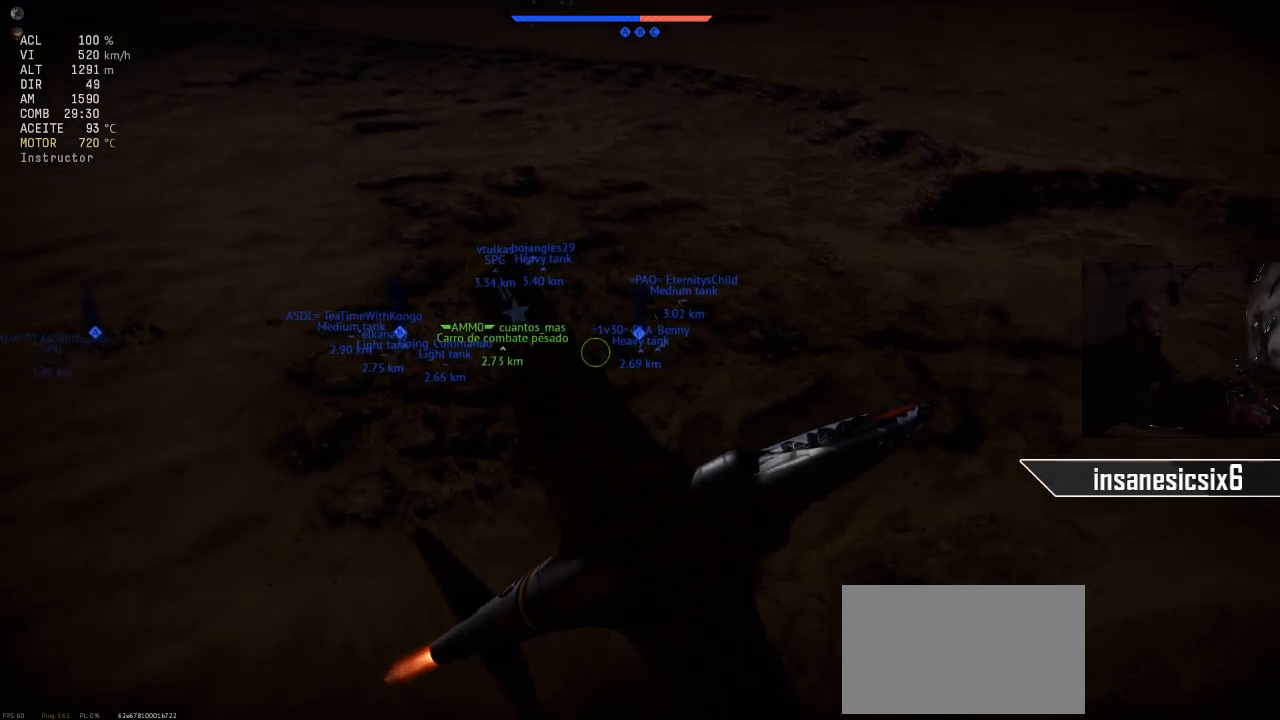
{"keys": [], "mouse": [], "mouse_move": "still", "events": []}
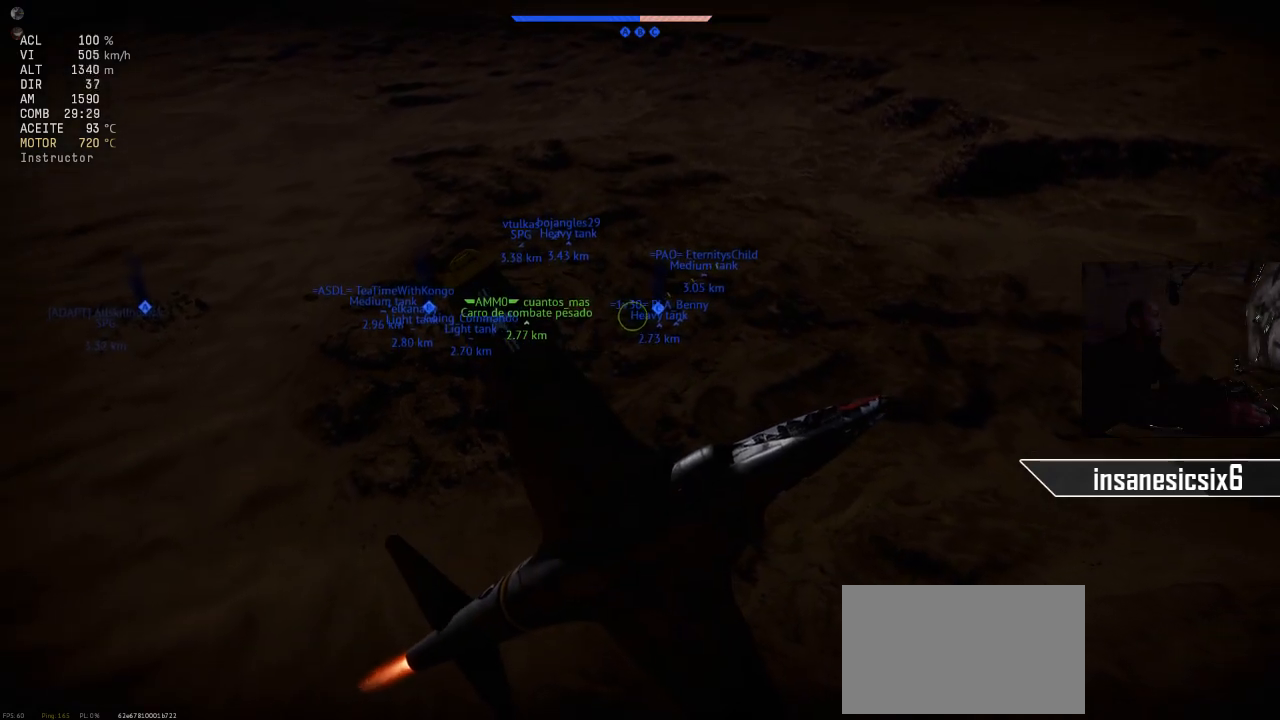
{"keys": [], "mouse": [], "mouse_move": "still", "events": []}
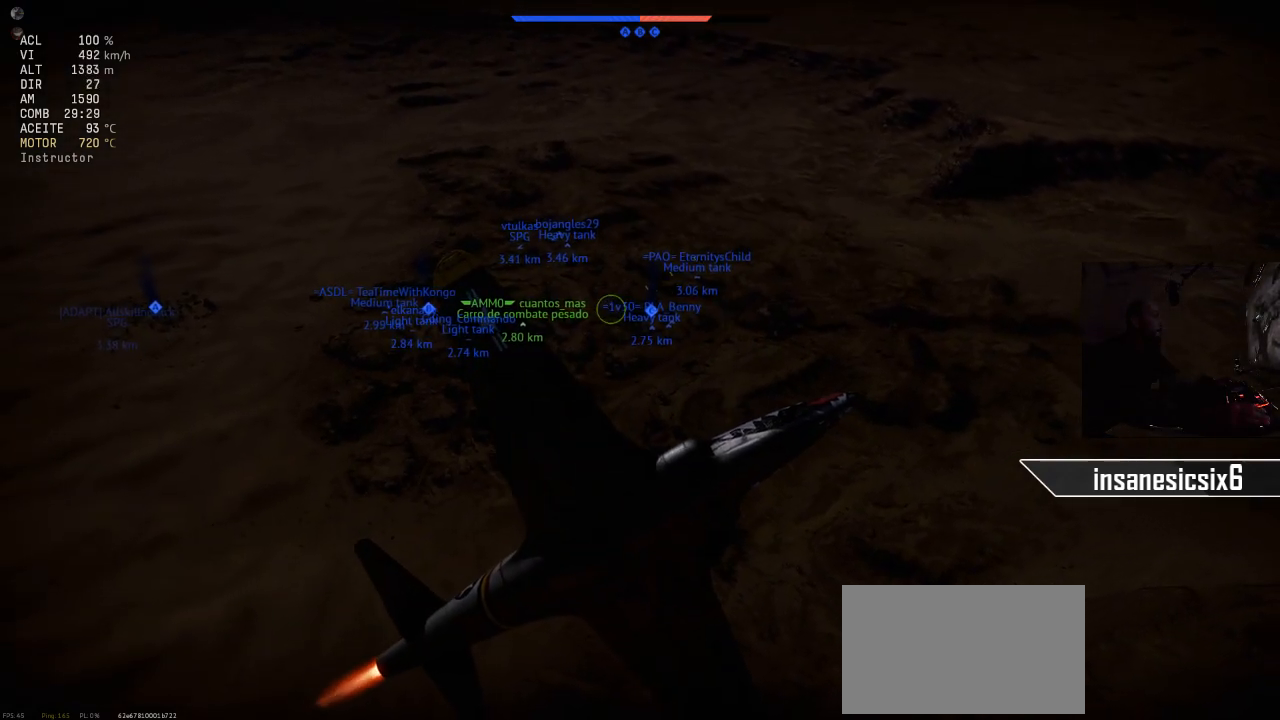
{"keys": [], "mouse": [], "mouse_move": "still", "events": []}
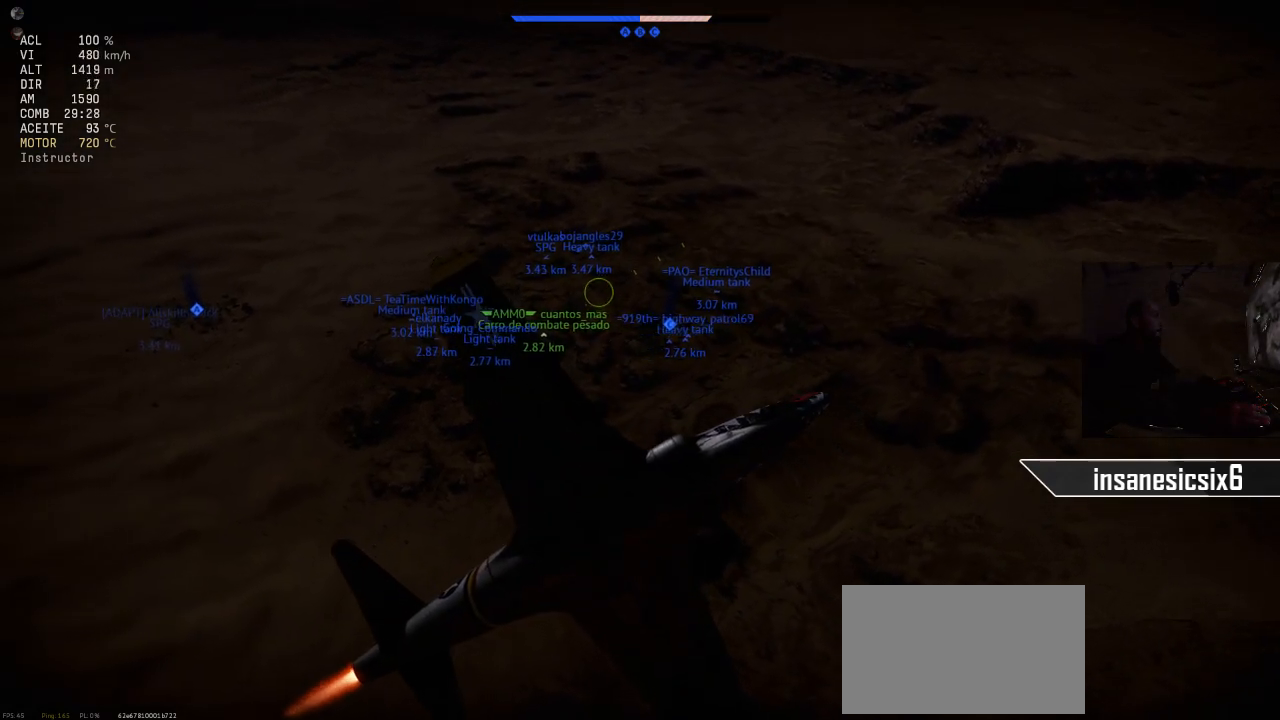
{"keys": [], "mouse": [], "mouse_move": "still", "events": []}
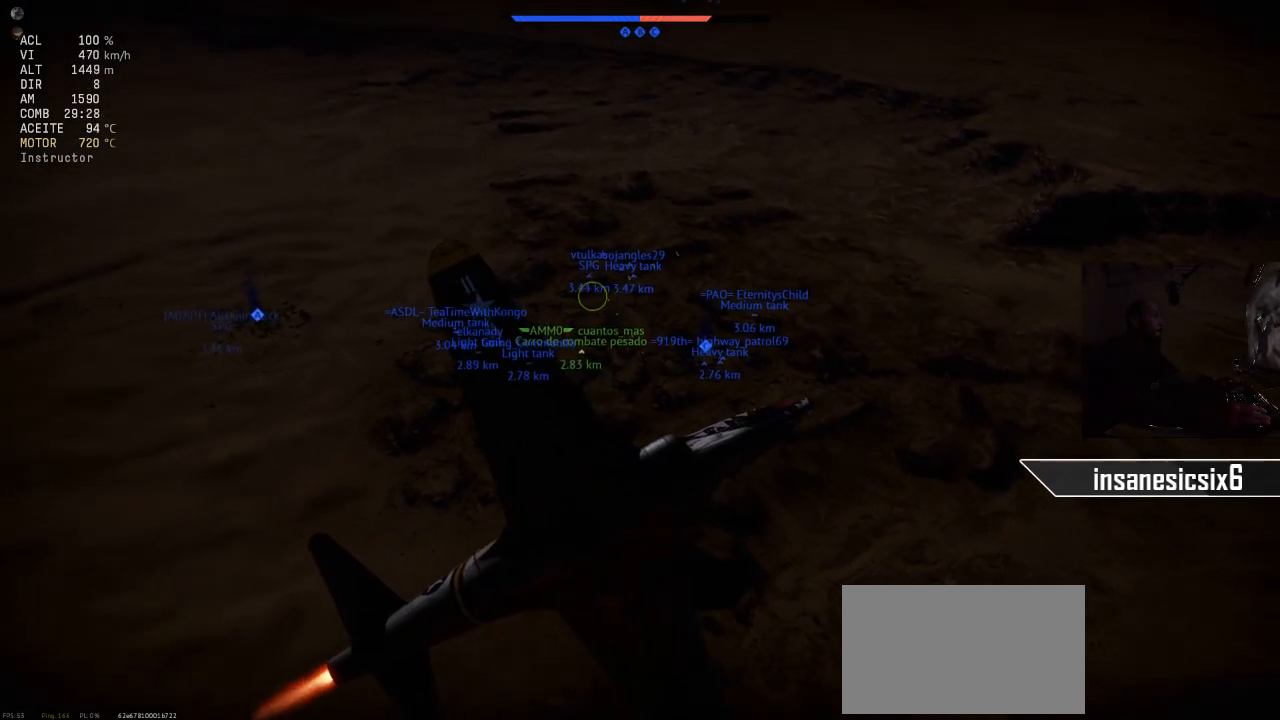
{"keys": ["tab"], "mouse": [], "mouse_move": "still", "events": [[384, "tab", "down"]]}
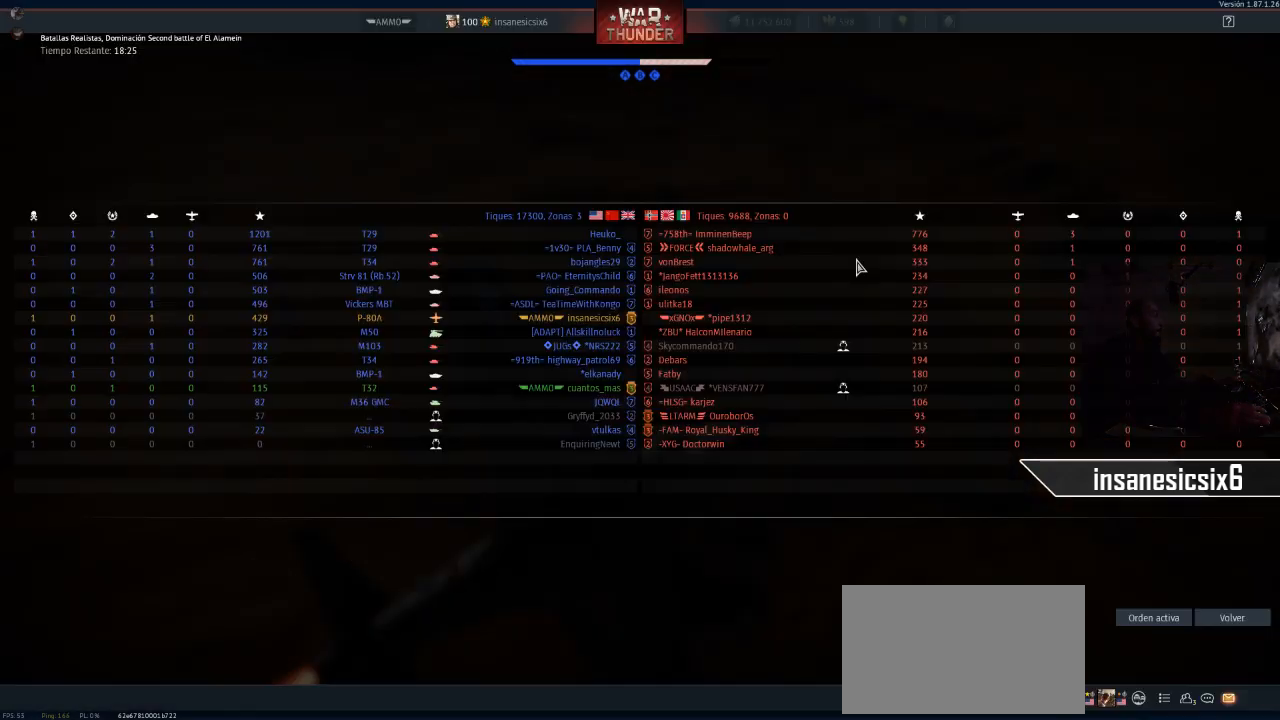
{"keys": ["tab"], "mouse": [], "mouse_move": "right", "events": []}
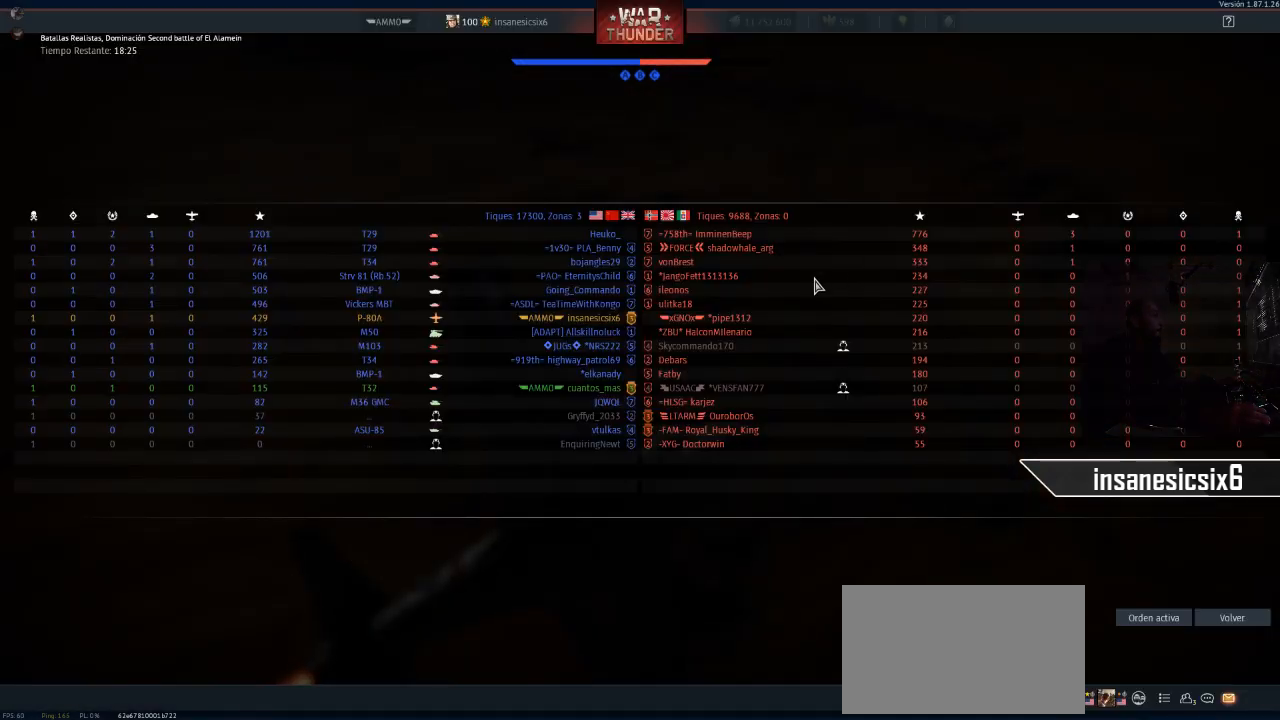
{"keys": ["tab"], "mouse": [], "mouse_move": "still", "events": []}
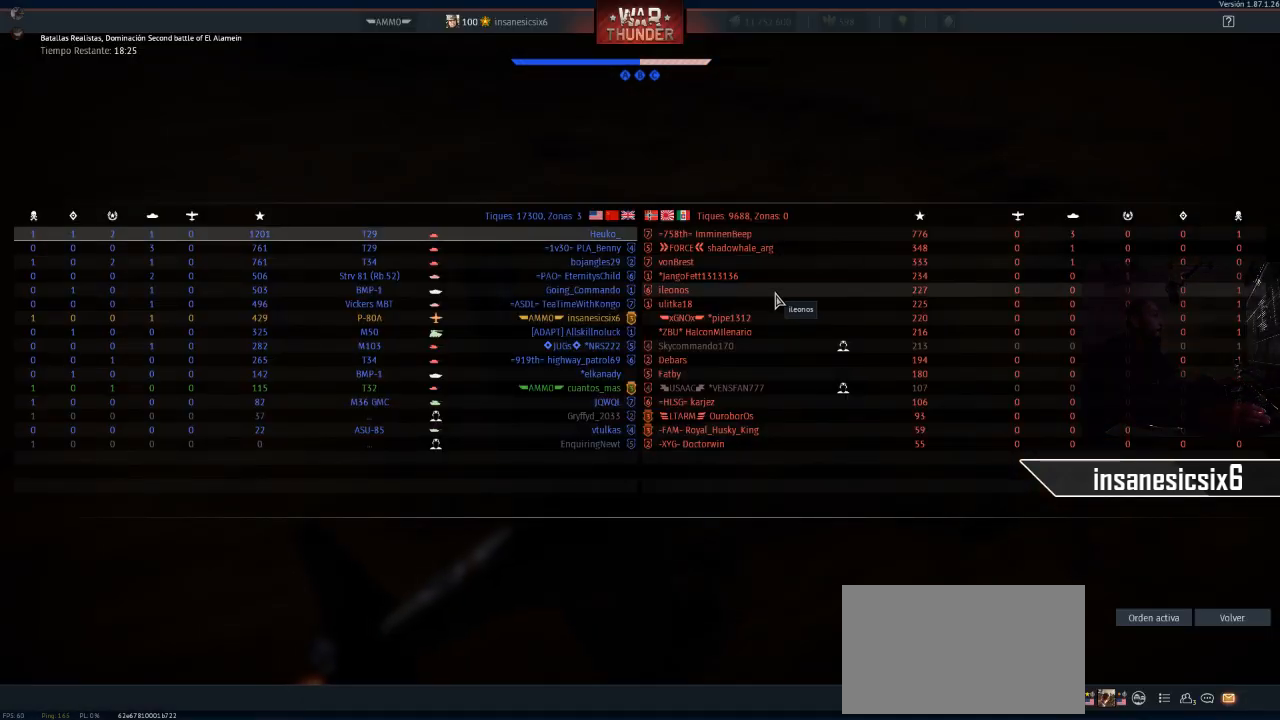
{"keys": [], "mouse": [], "mouse_move": "still", "events": [[384, "tab", "up"]]}
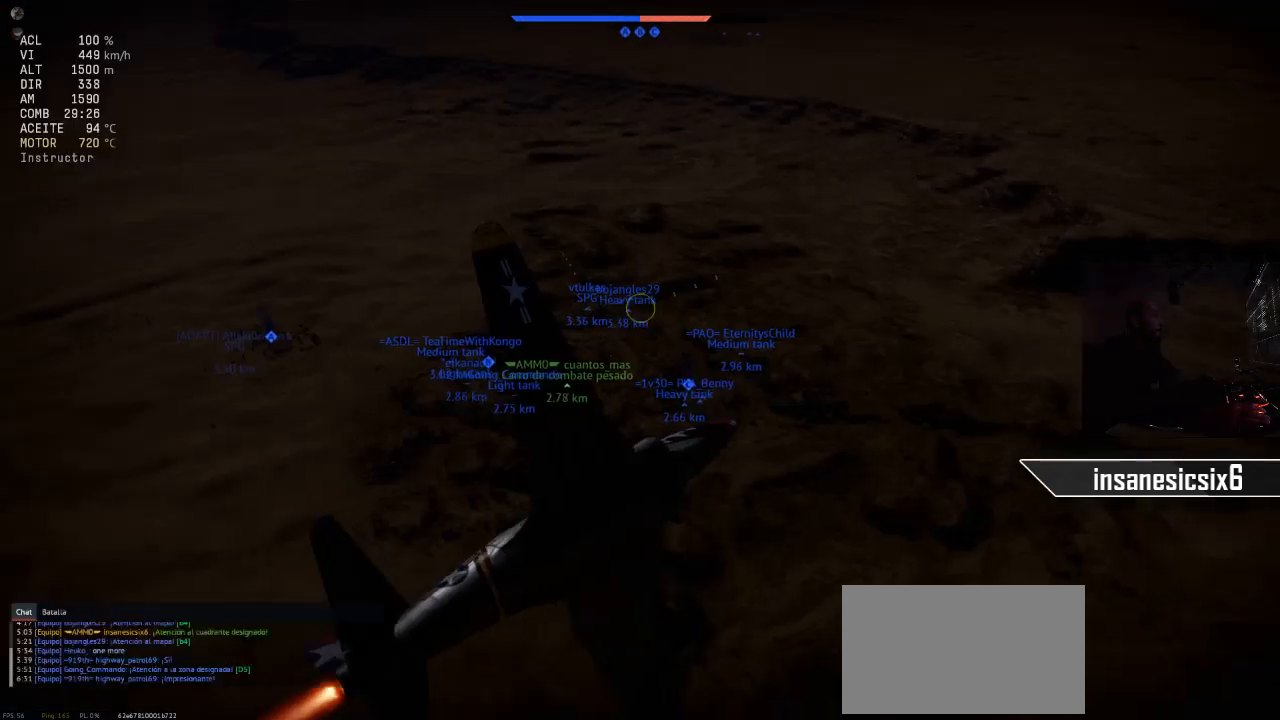
{"keys": [], "mouse": [], "mouse_move": "still", "events": []}
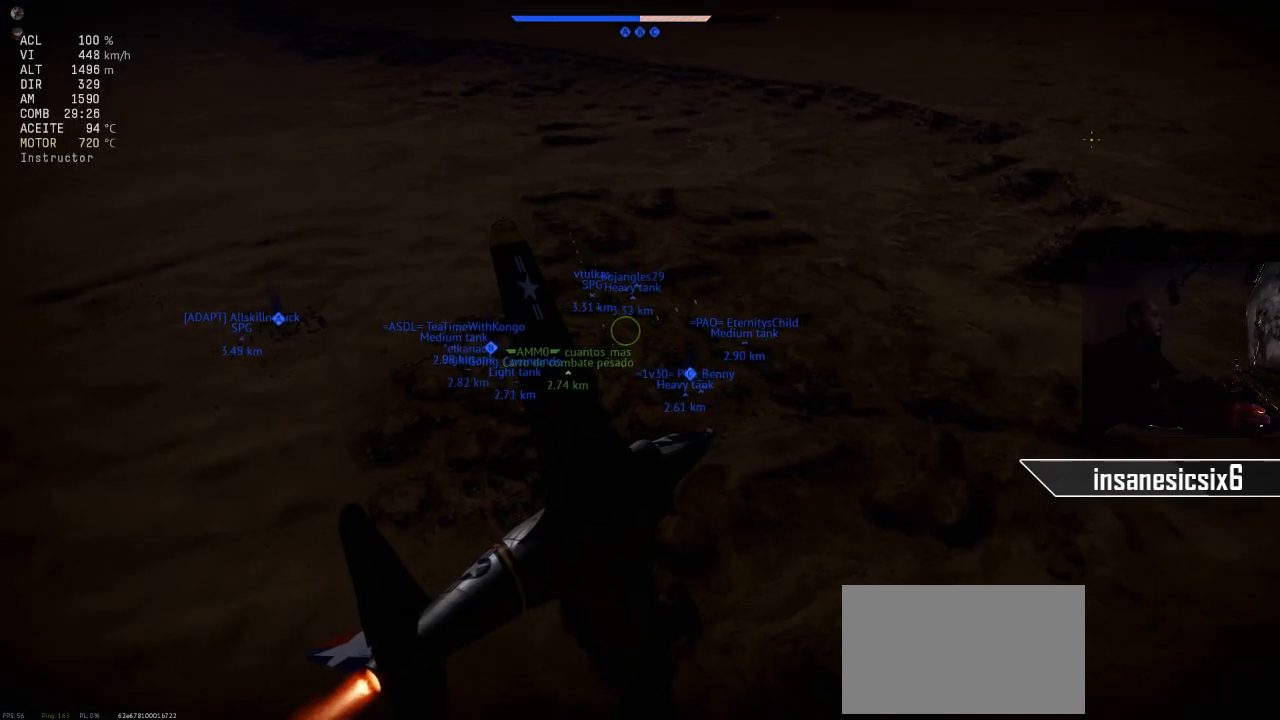
{"keys": ["tab"], "mouse": [], "mouse_move": "still", "events": [[134, "tab", "down"]]}